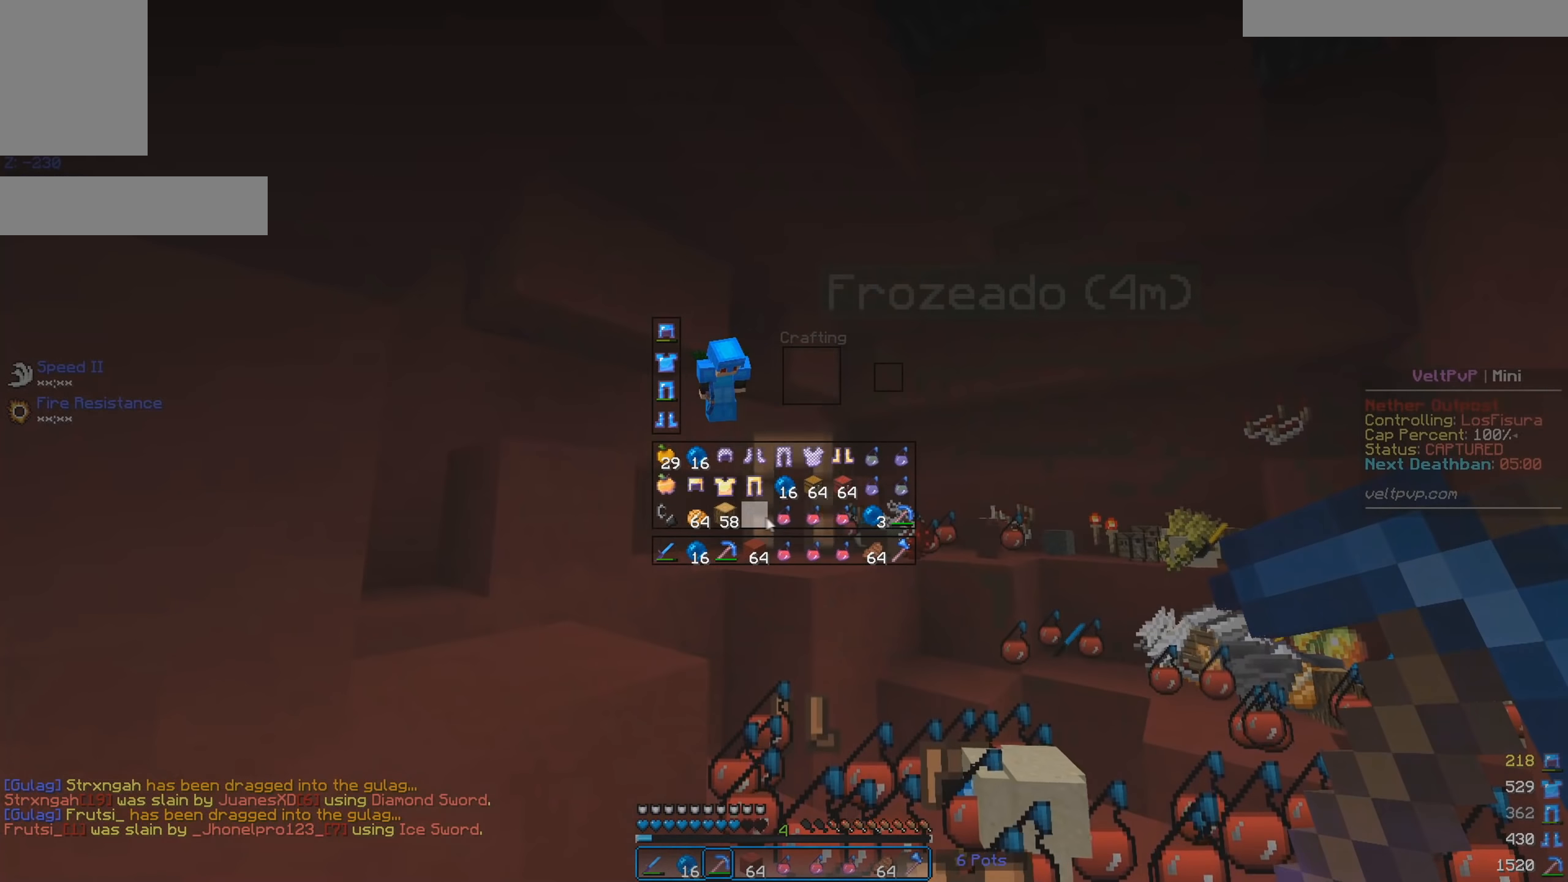
Gameplay with keyboard and mouse; each line is a JSON object with the keys and mouse buttons held at the frame after it. "events" lists presses ("down") and releases ("up") of "a", "d", "s", "space", "w", "mouse_left" and "mouse_right" between this image and that frame as [ms after this image, input, new state], when the widget could be followed in between. "mouse_left", "mouse_right" = the "left", "right" buttons of the "mouse" list. No other keys are recorded. Fast repeated clicks can show as one long hold. Mouse movement is not recorded.
{"keys": [], "mouse": [], "events": []}
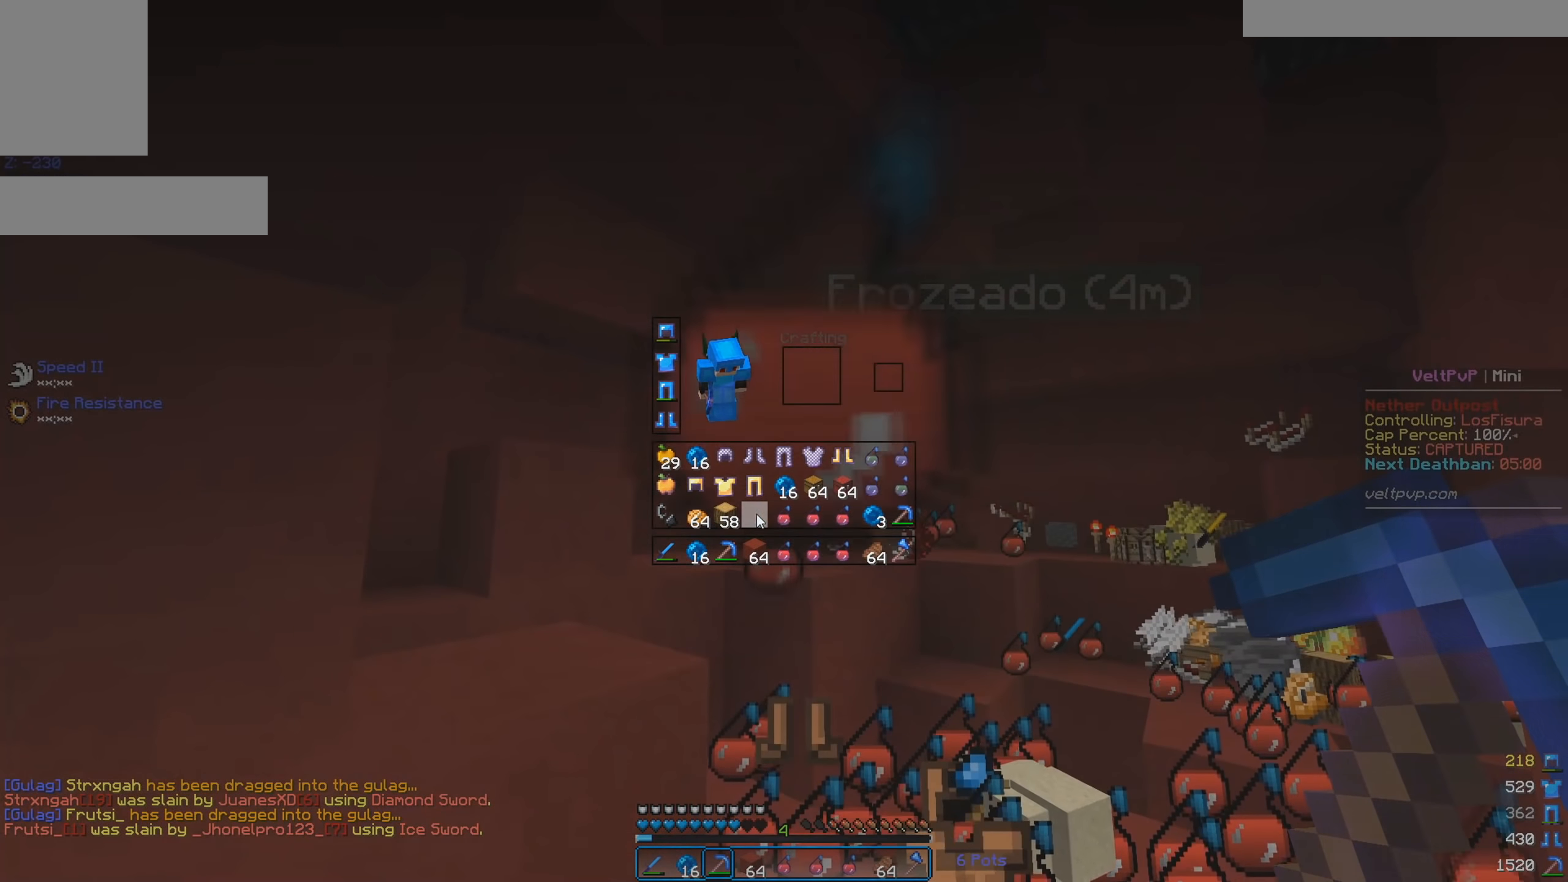
{"keys": [], "mouse": [], "events": []}
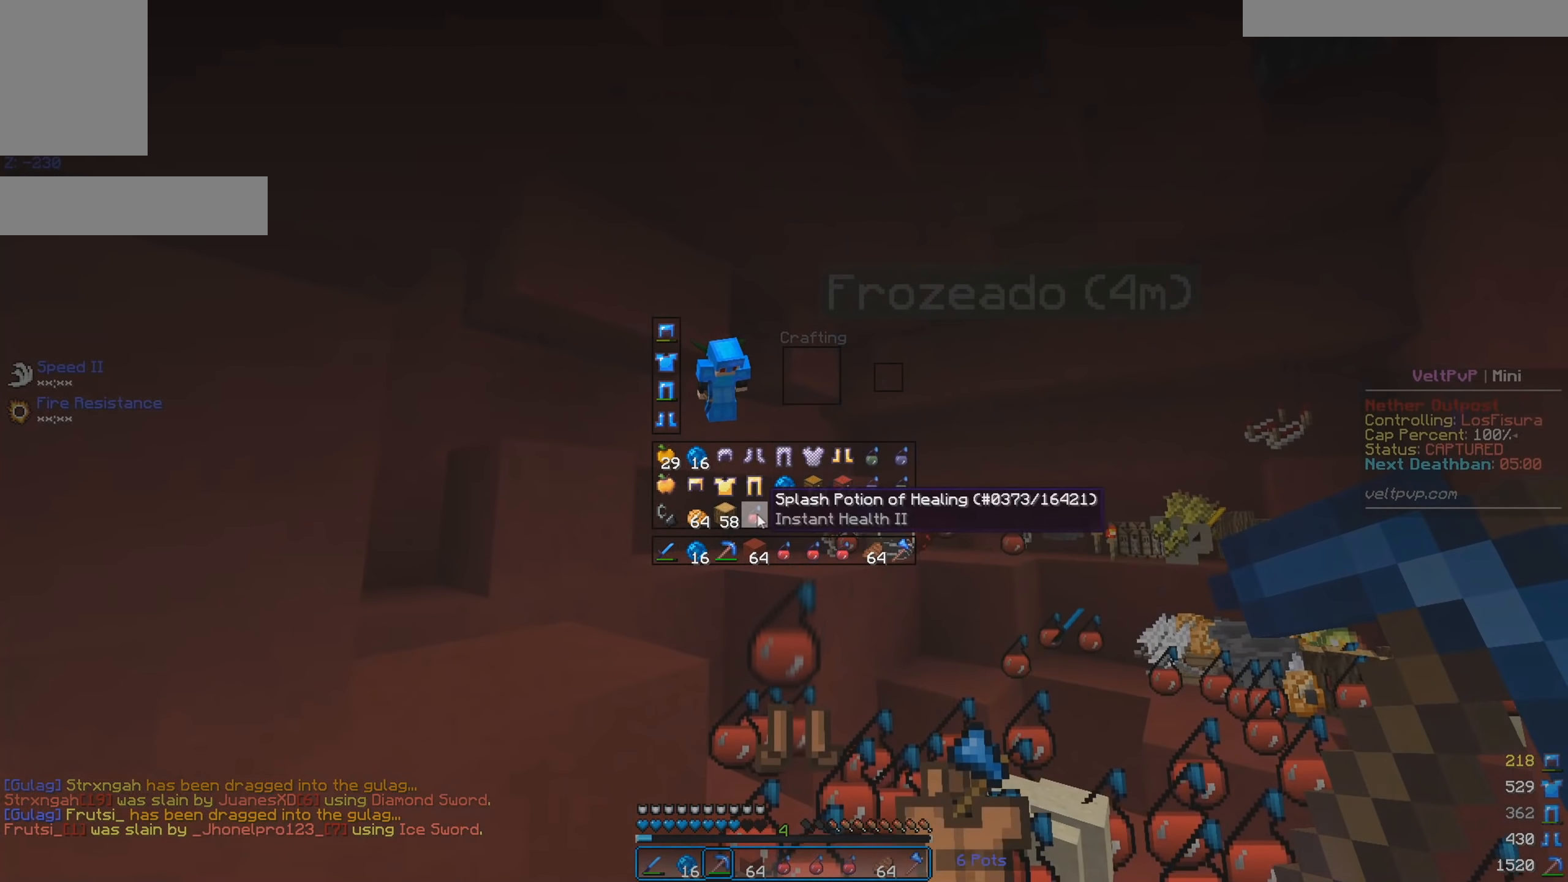
{"keys": [], "mouse": [], "events": []}
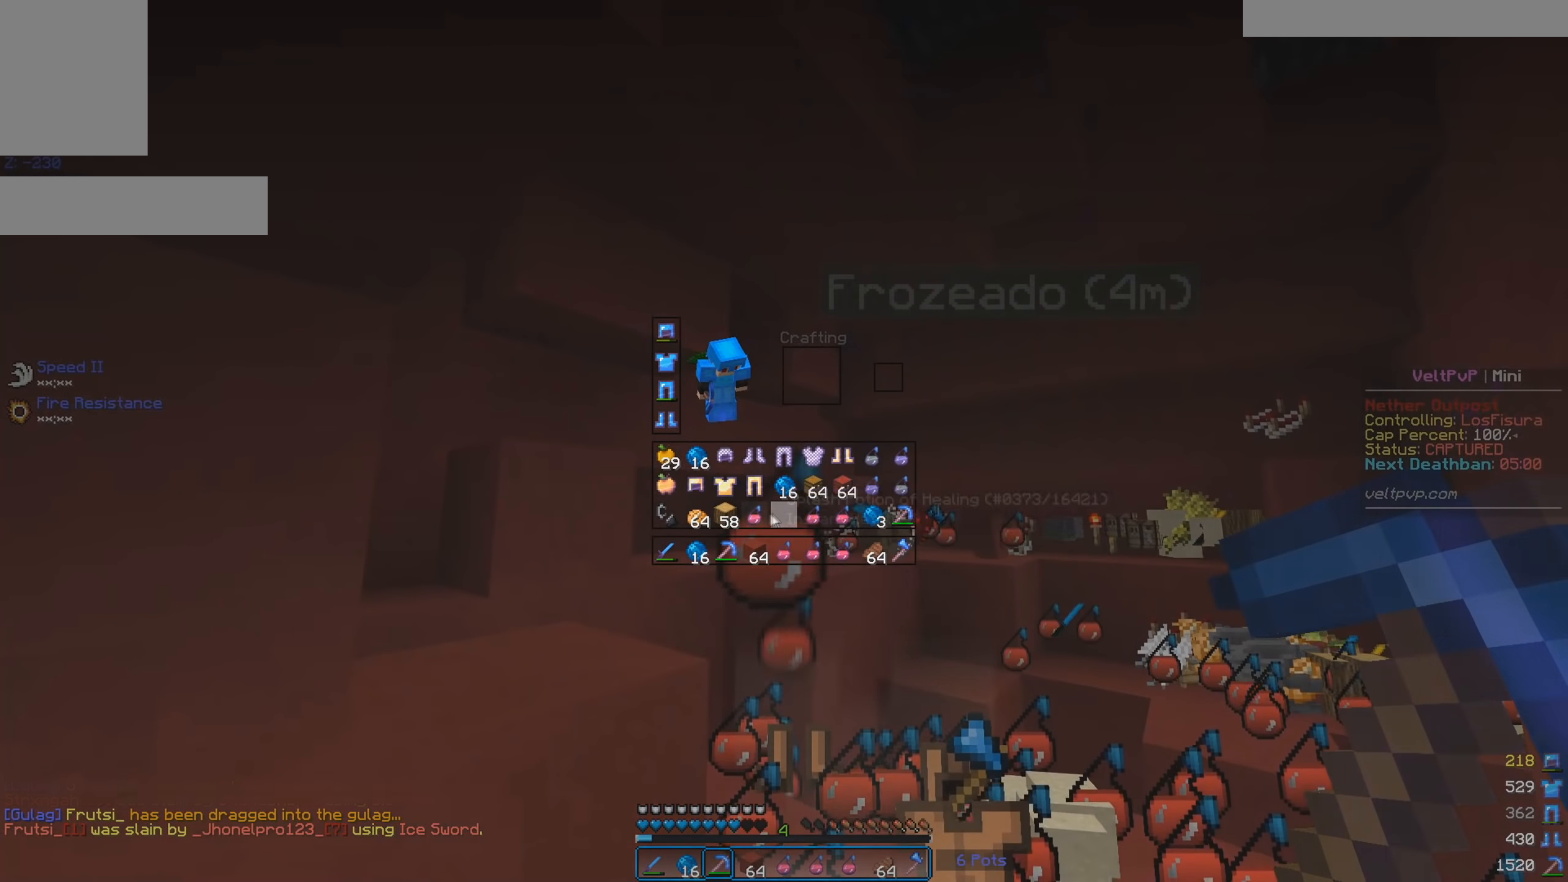
{"keys": [], "mouse": [], "events": []}
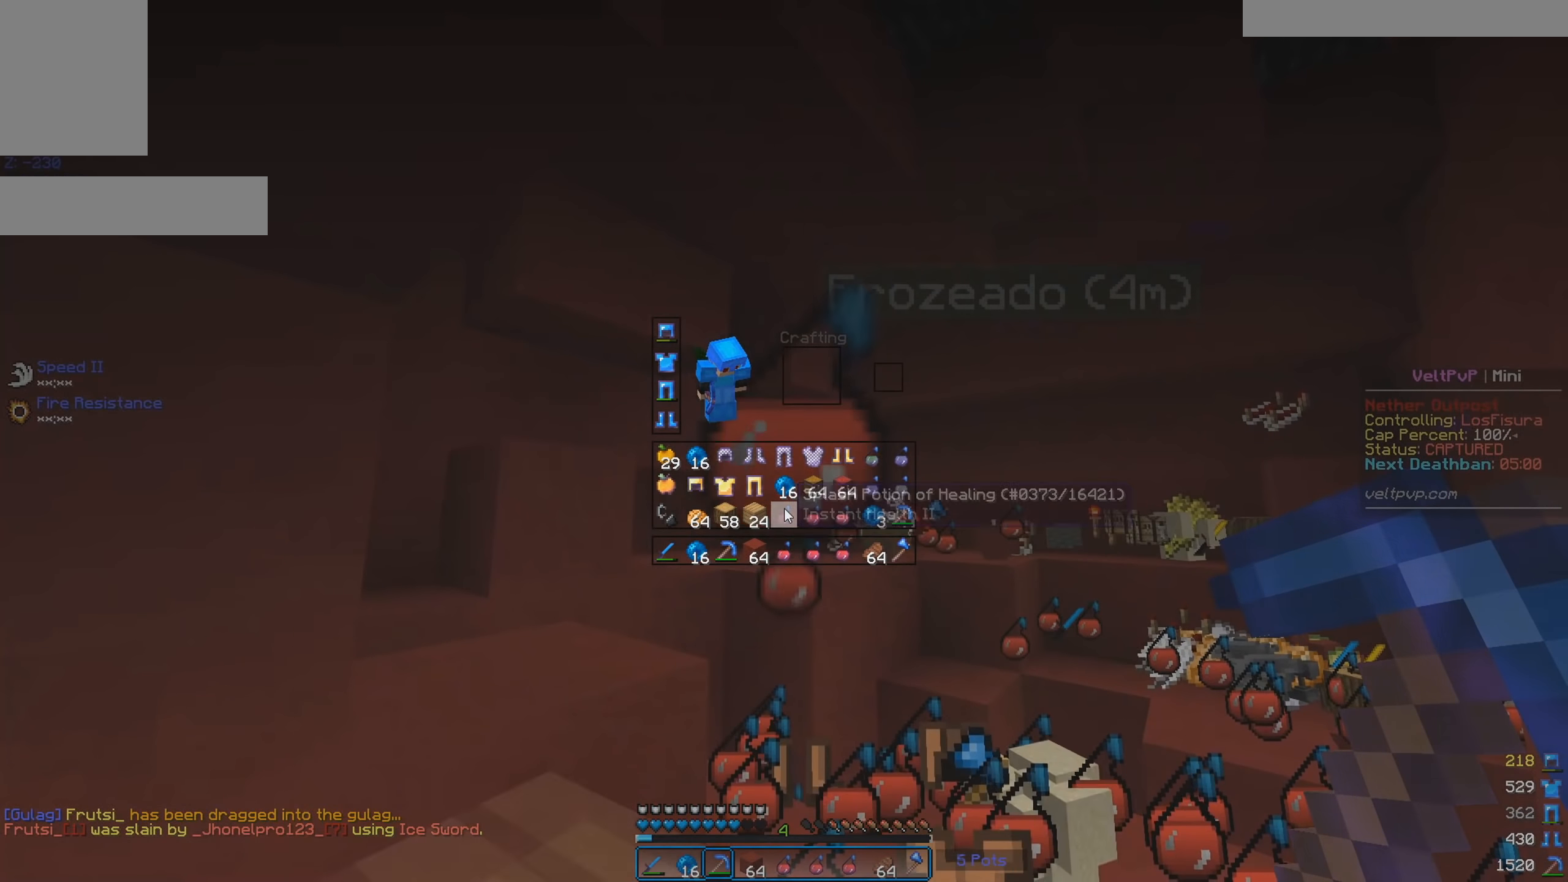
{"keys": [], "mouse": [], "events": []}
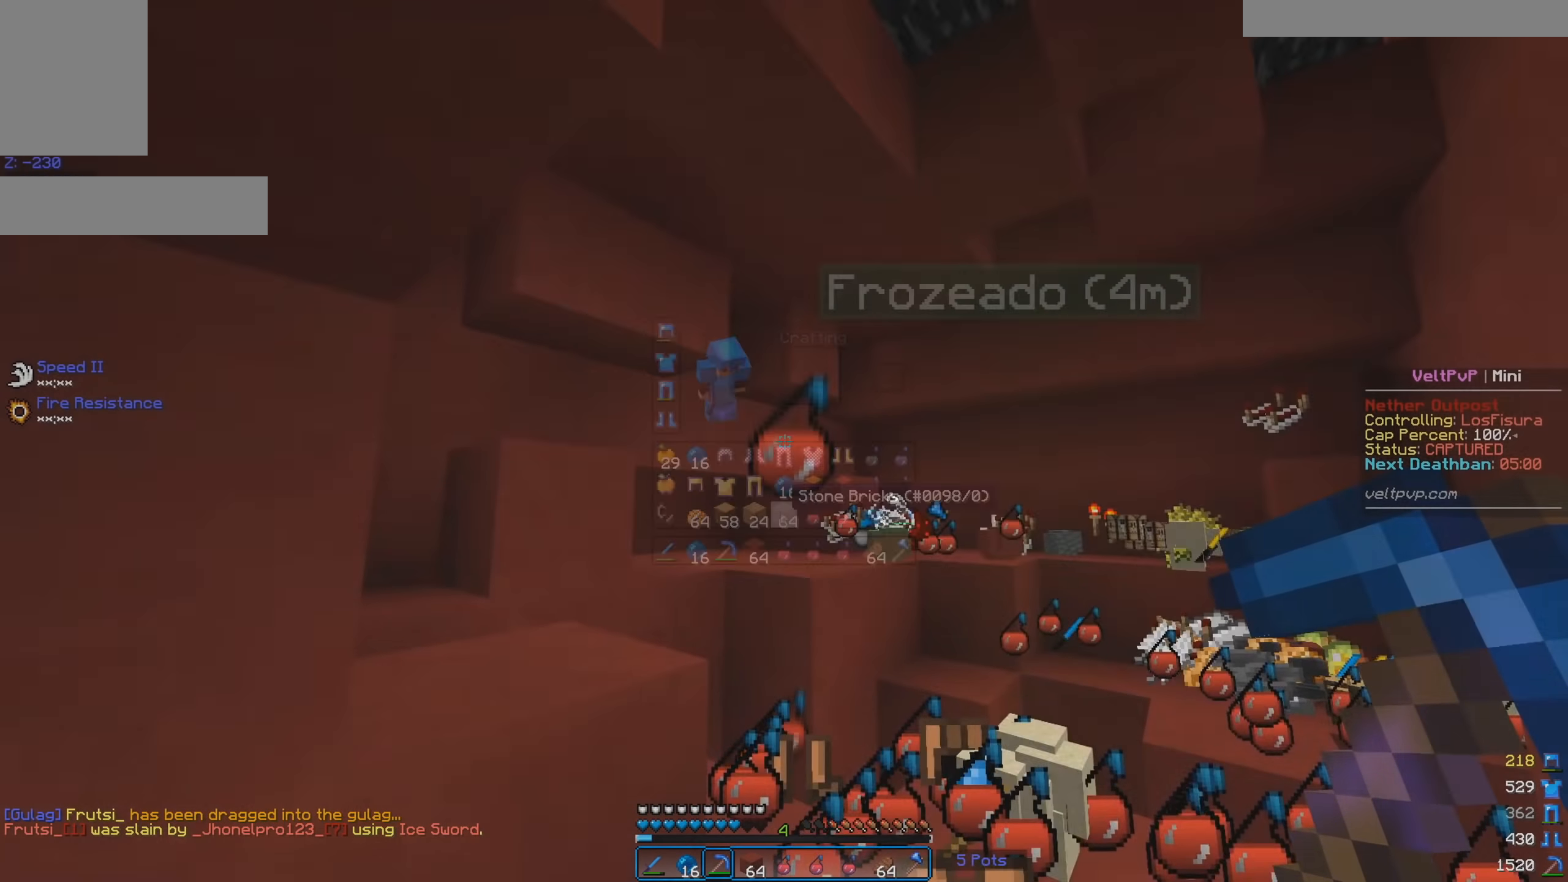
{"keys": [], "mouse": [], "events": []}
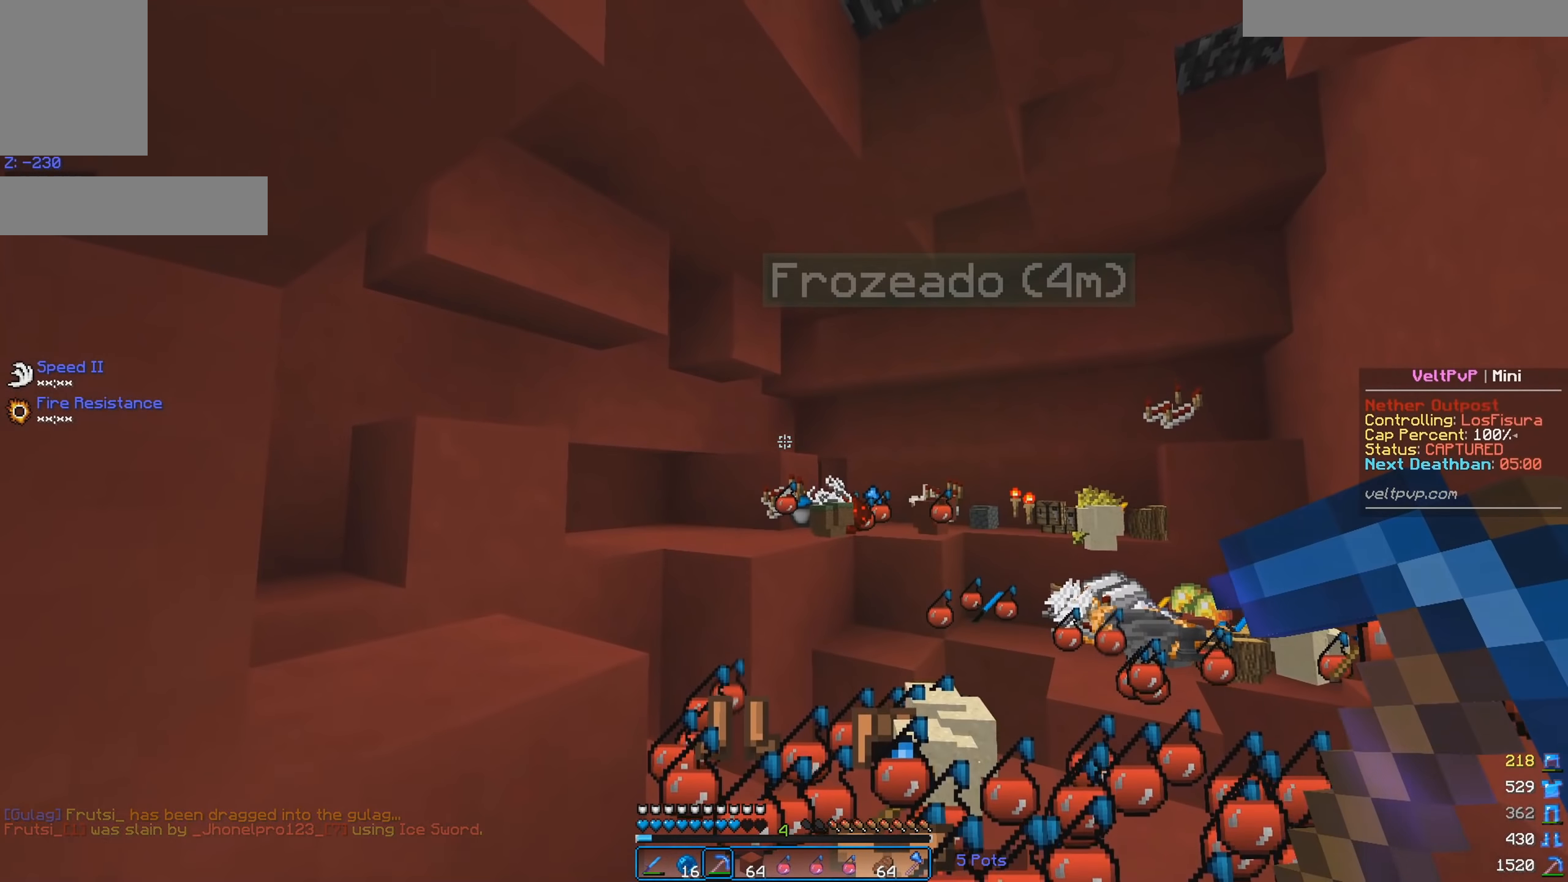
{"keys": [], "mouse": [], "events": []}
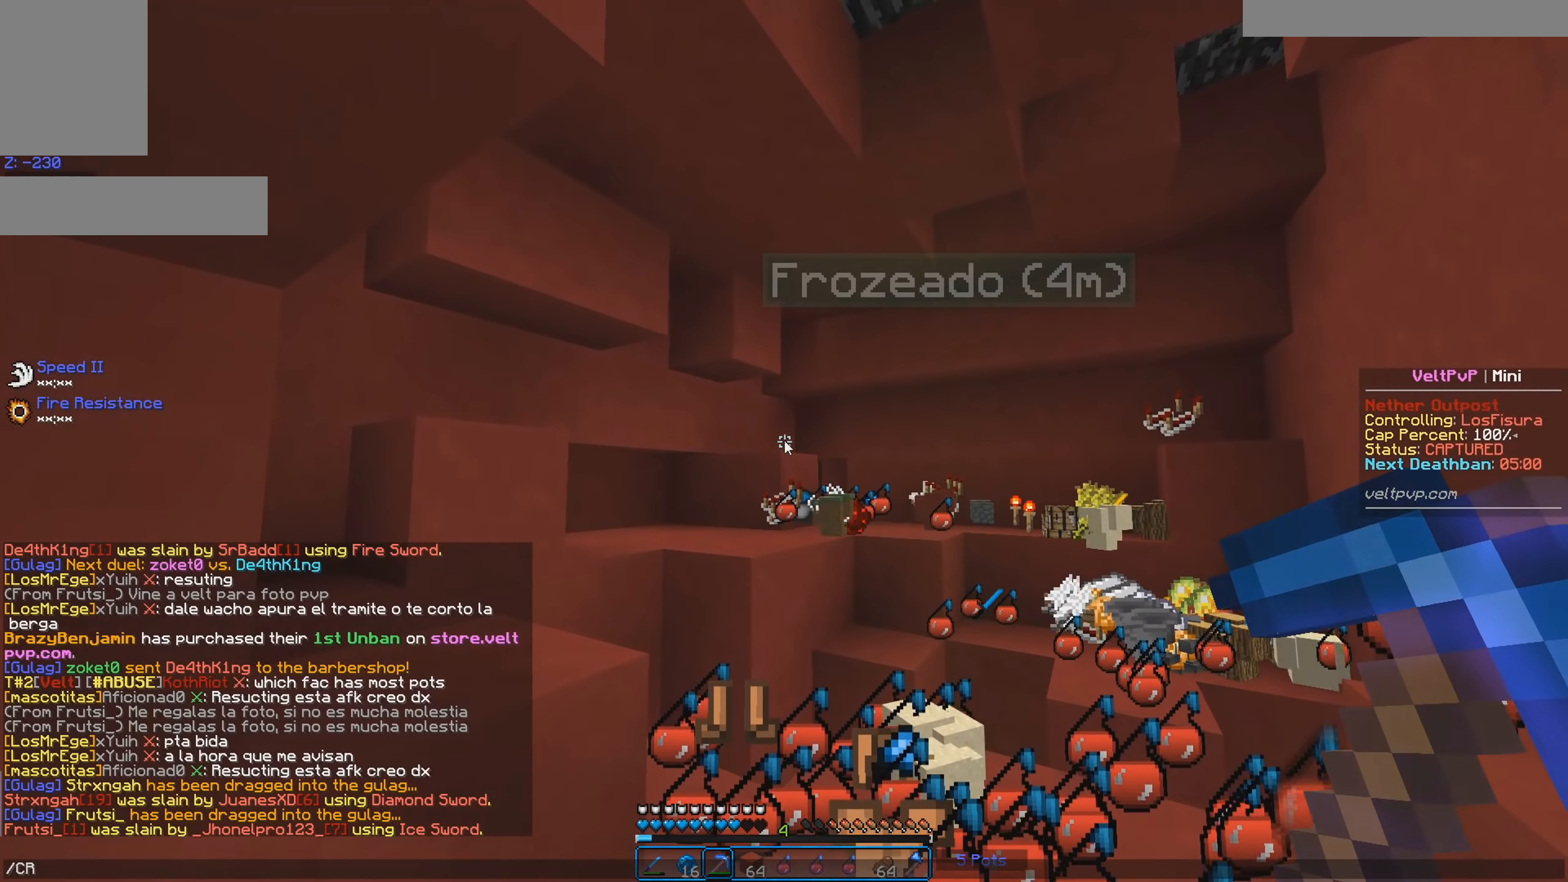
{"keys": [], "mouse": [], "events": []}
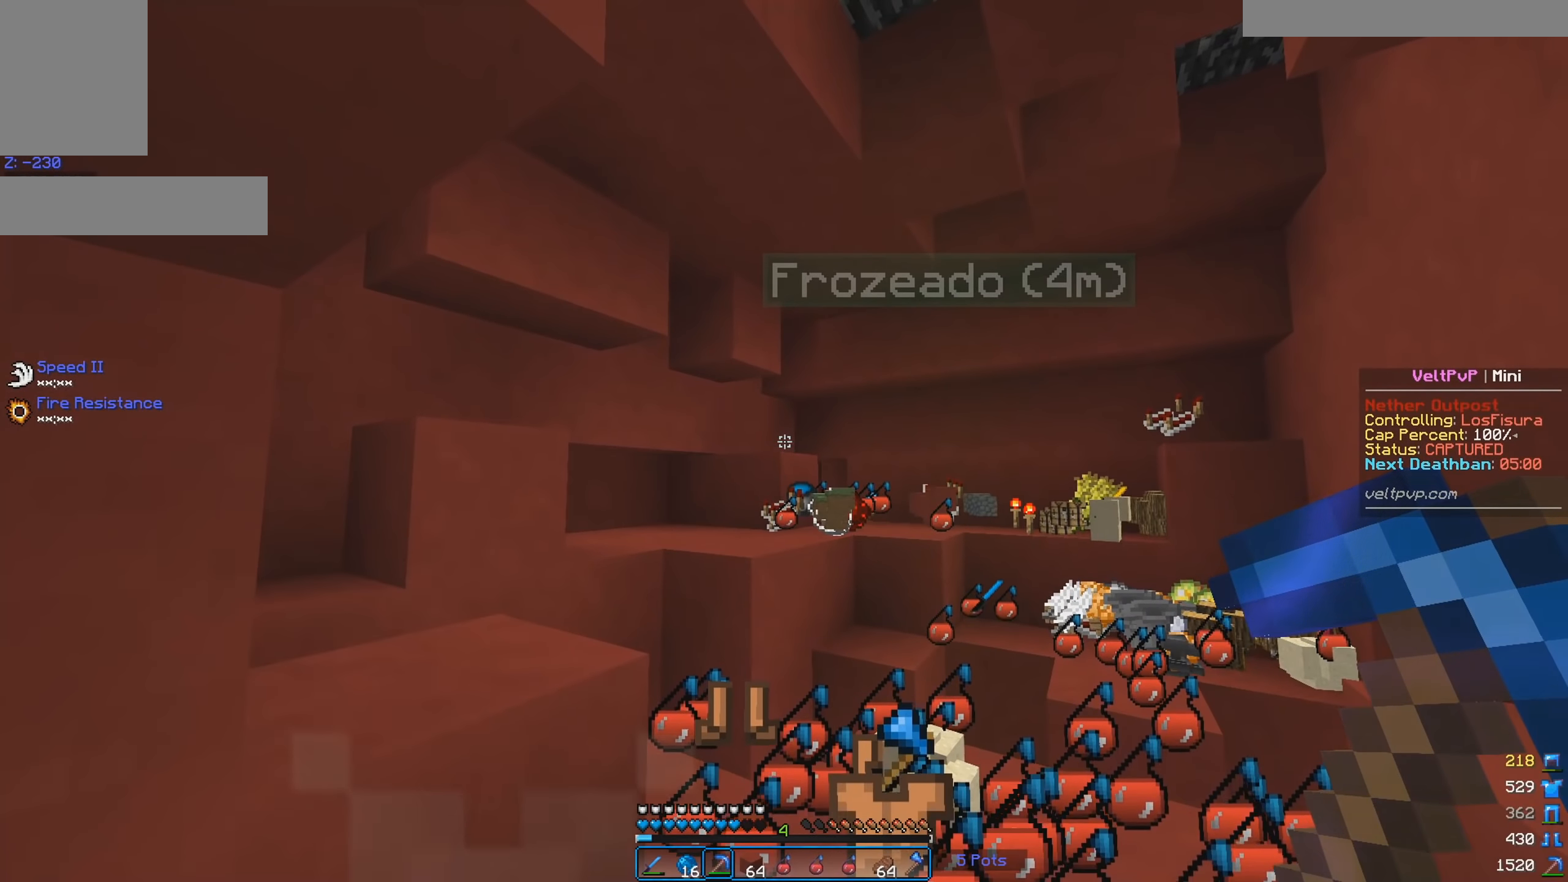
{"keys": [], "mouse": [], "events": []}
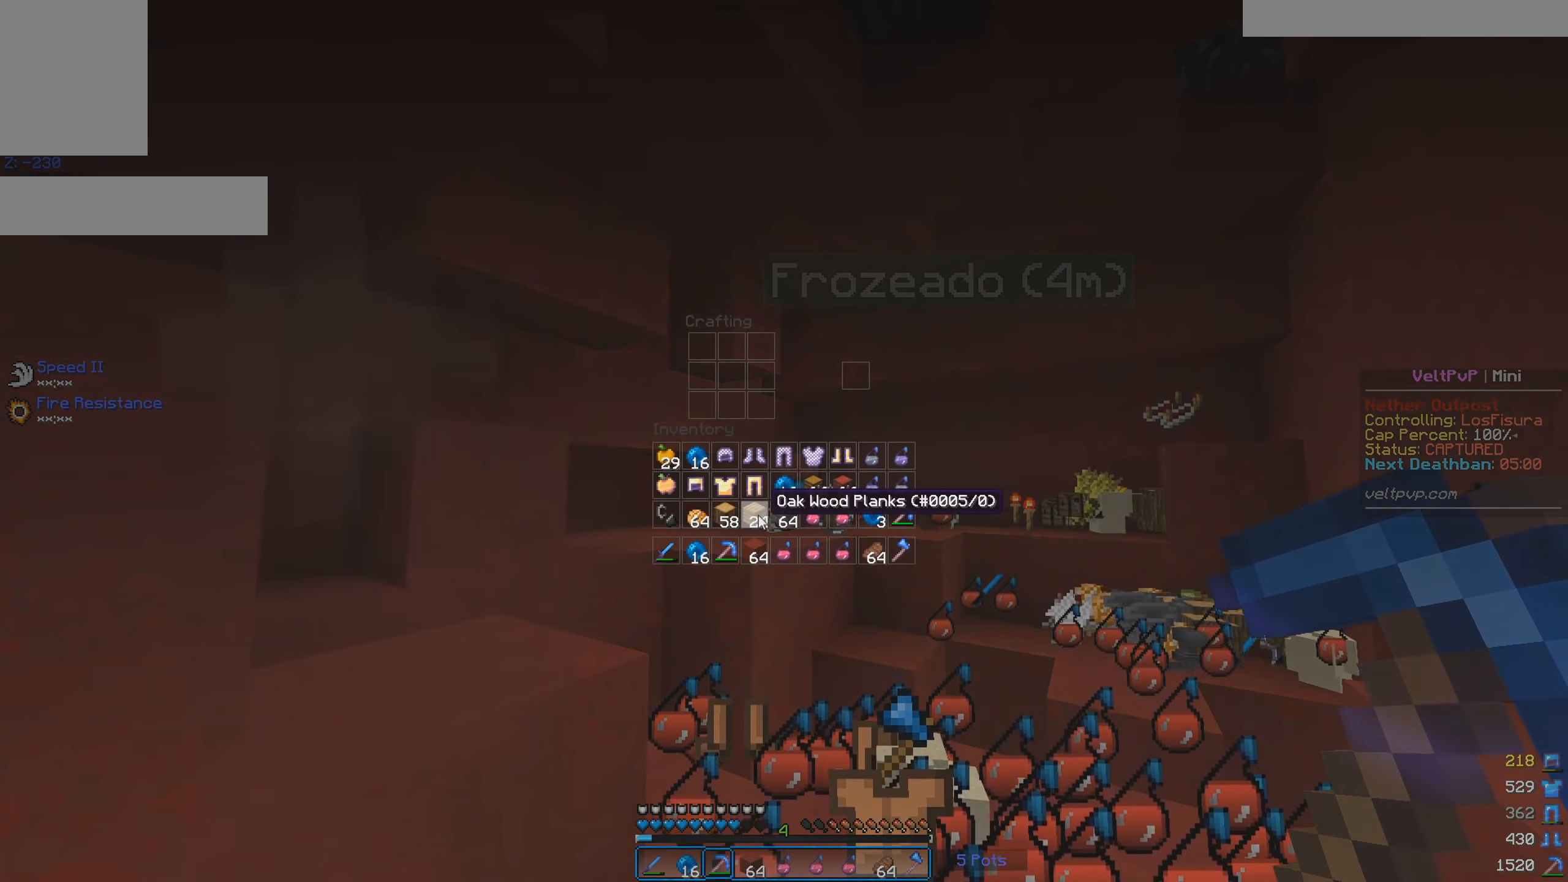
{"keys": [], "mouse": [], "events": [[266, "mouse_left", "down"], [316, "mouse_left", "up"]]}
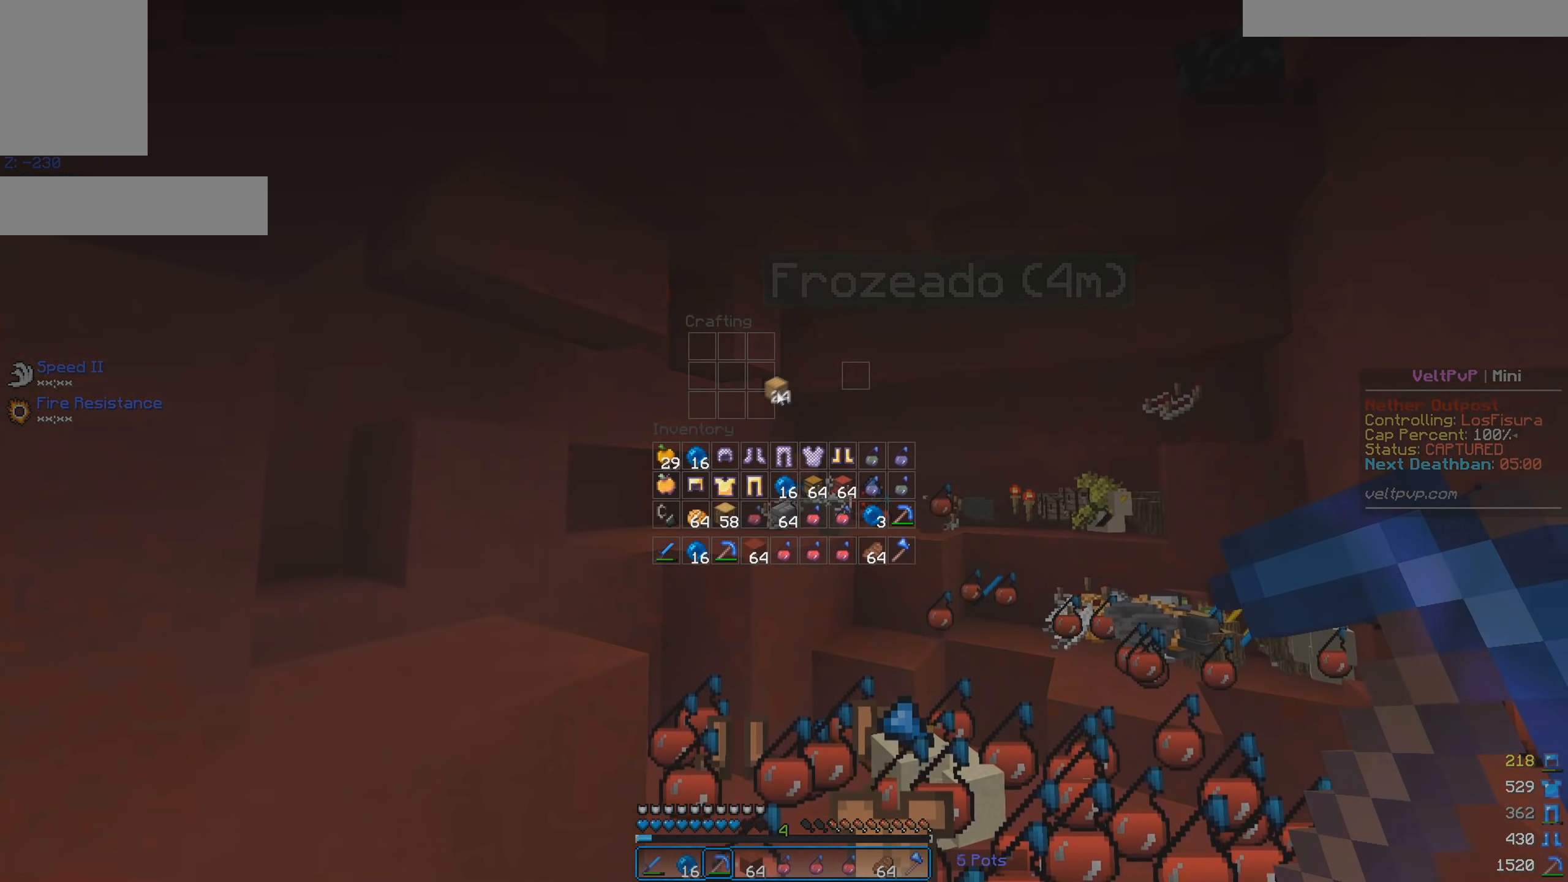
{"keys": [], "mouse": []}
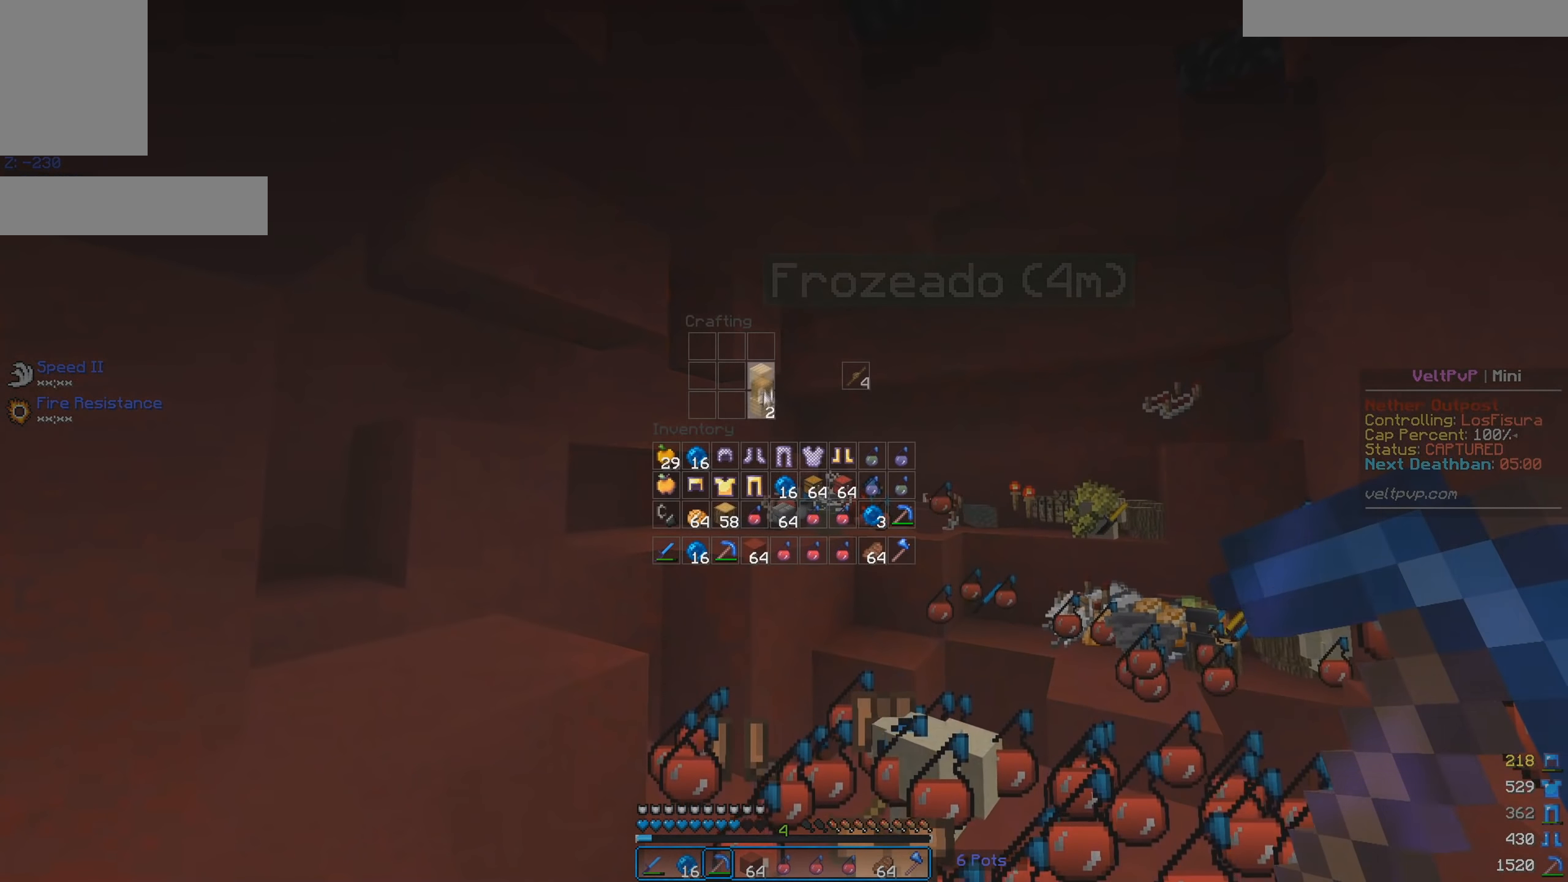
{"keys": [], "mouse": []}
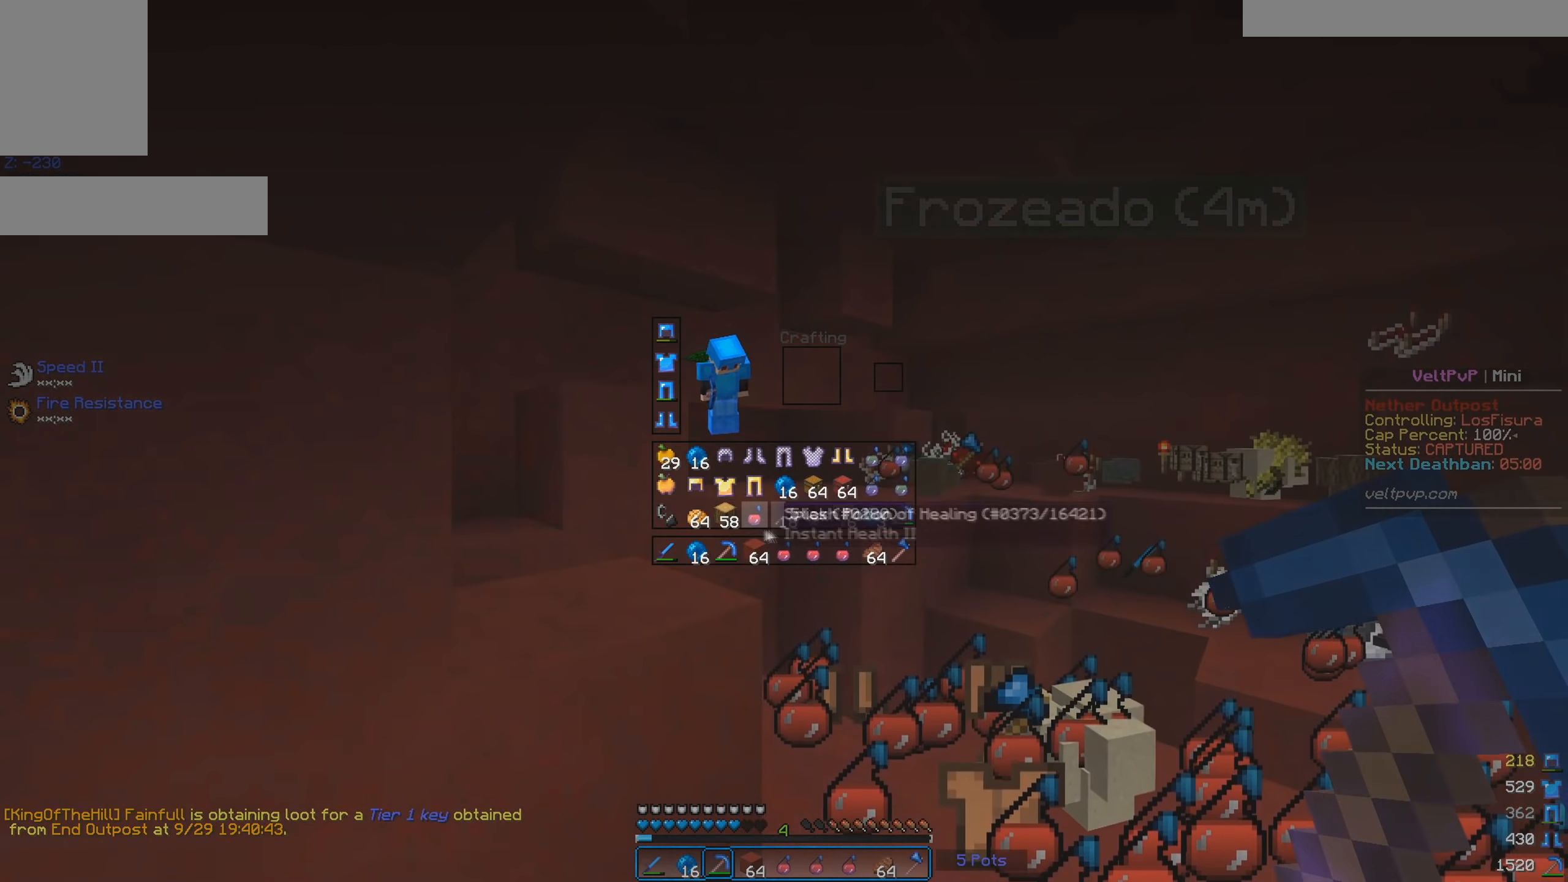
{"keys": [], "mouse": [], "events": []}
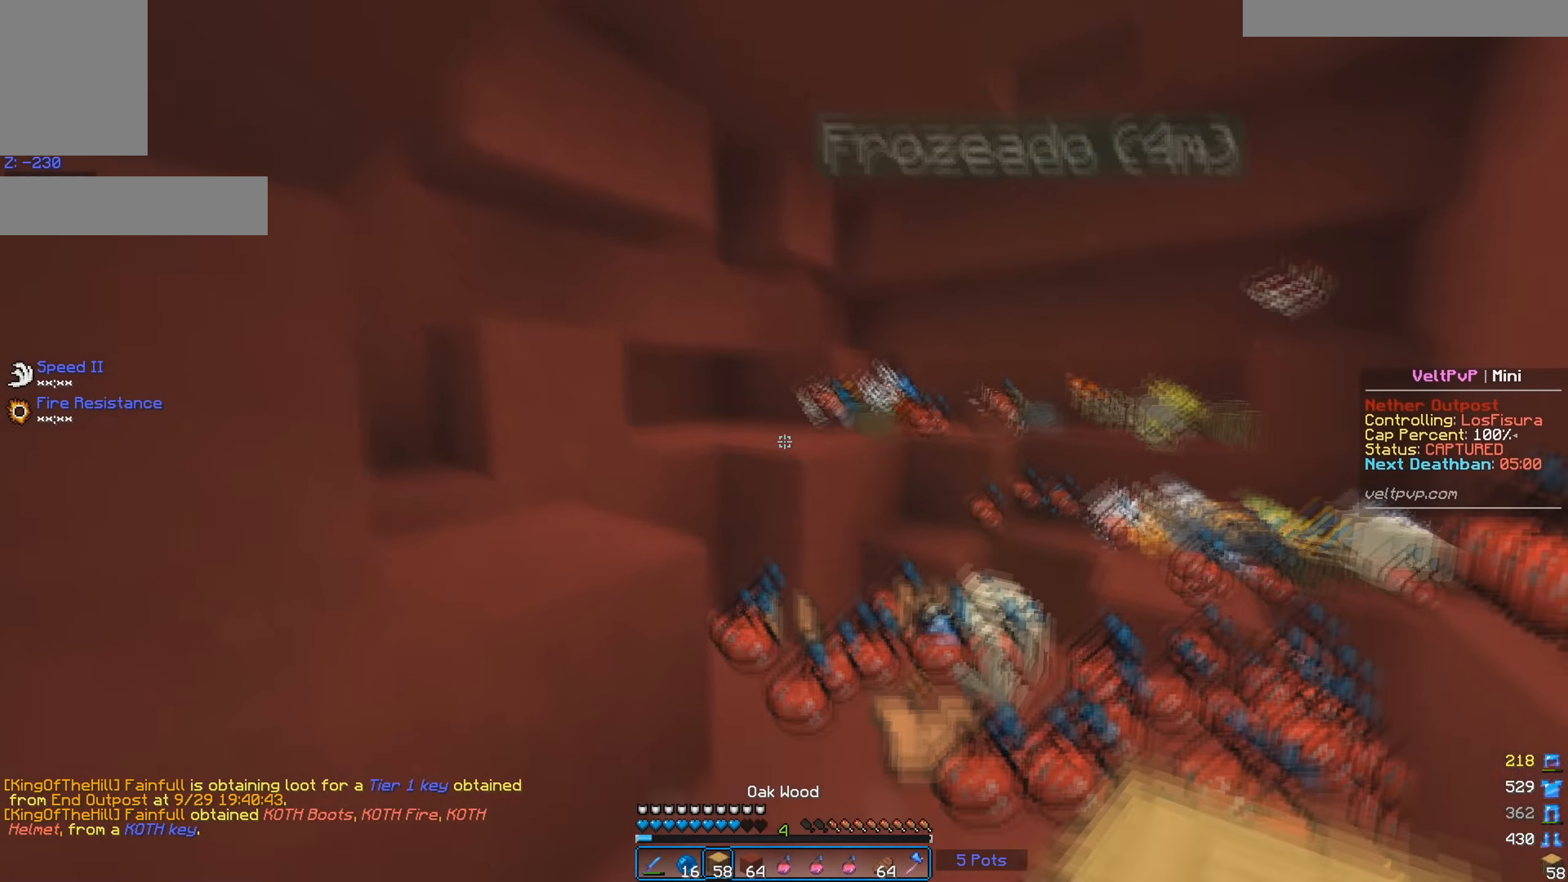
{"keys": [], "mouse": ["right"], "events": [[183, "w", "down"], [433, "w", "up"], [466, "mouse_right", "down"]]}
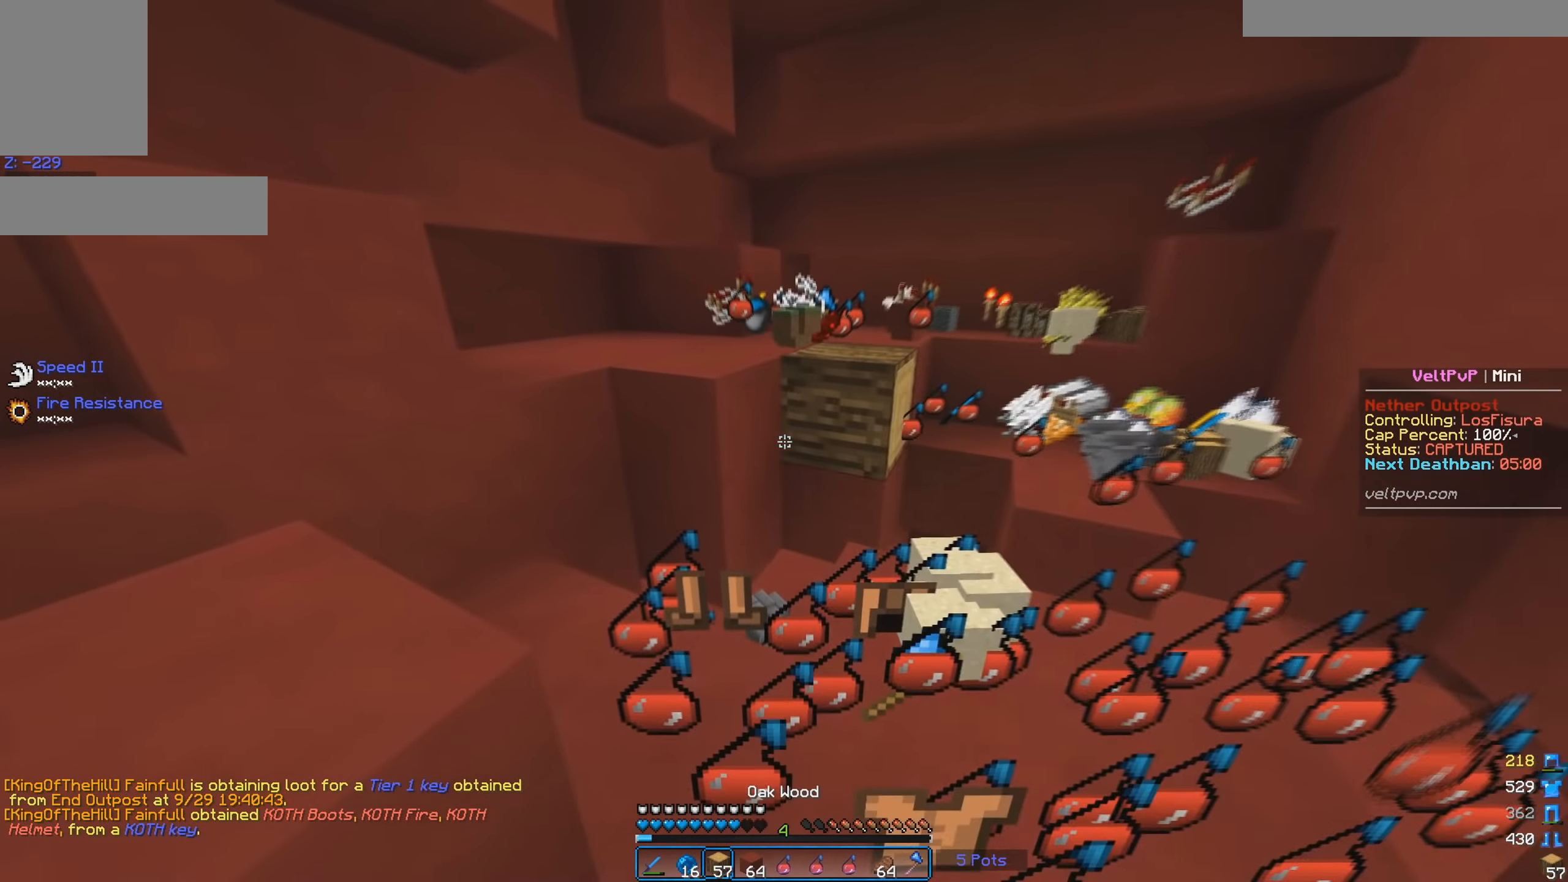
{"keys": ["d", "s"], "mouse": ["right"], "events": [[33, "d", "down"], [83, "mouse_right", "up"], [83, "s", "down"], [116, "a", "down"], [133, "mouse_right", "down"], [150, "d", "up"], [250, "a", "up"], [250, "d", "down"], [250, "mouse_right", "up"], [283, "s", "up"], [300, "mouse_right", "down"], [350, "a", "down"], [400, "s", "down"], [466, "a", "up"]]}
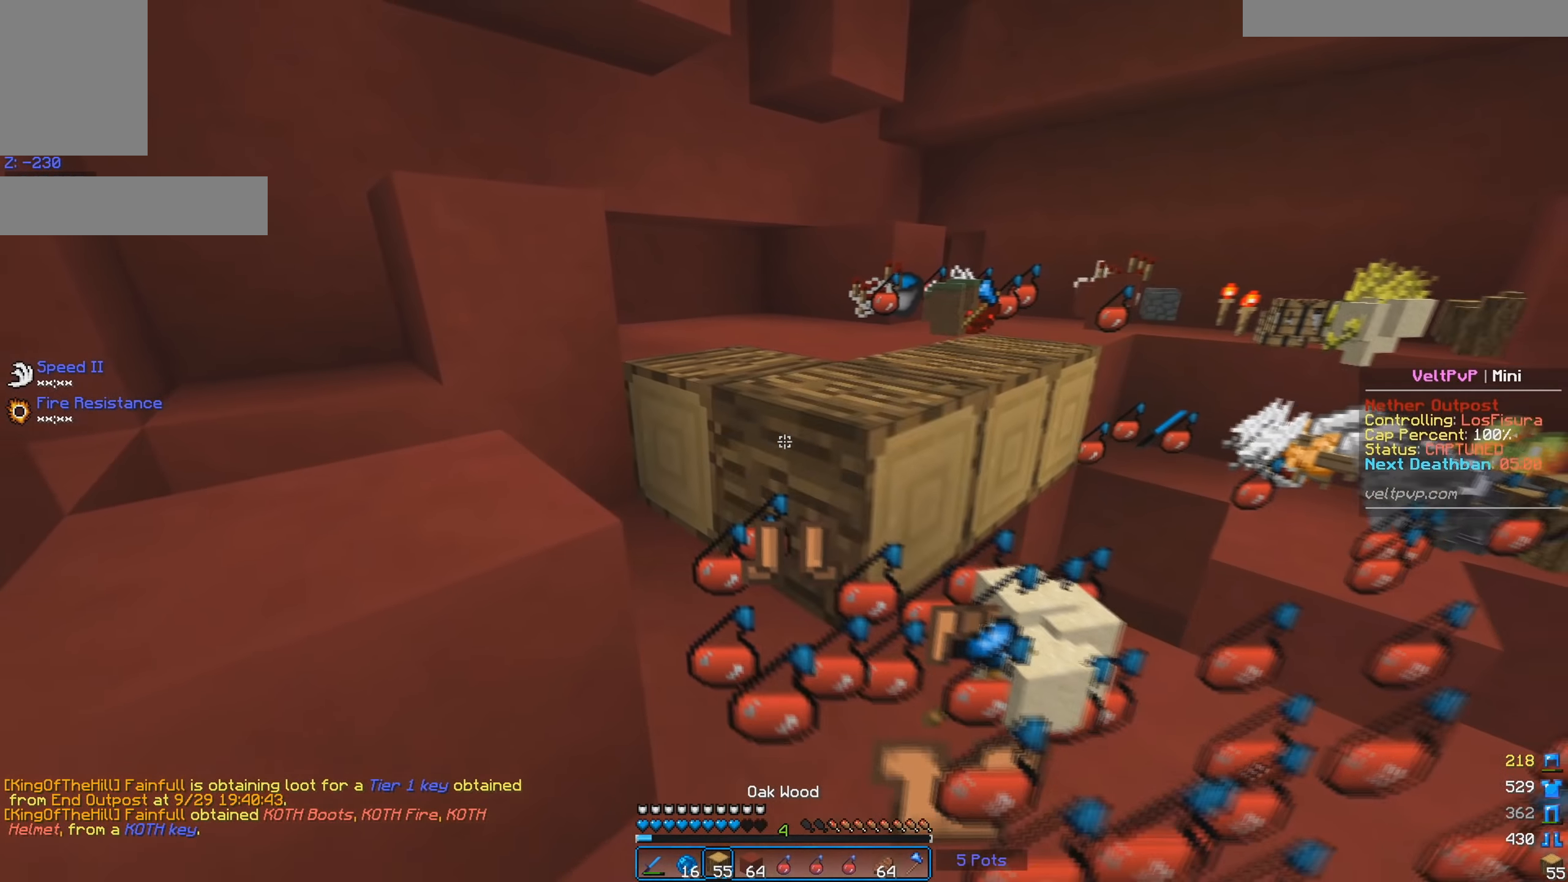
{"keys": ["d"], "mouse": ["right"], "events": [[66, "mouse_right", "up"], [116, "mouse_right", "down"], [200, "d", "up"], [216, "a", "down"], [233, "s", "up"], [266, "mouse_right", "up"], [300, "mouse_right", "down"], [350, "a", "up"], [383, "d", "down"], [433, "mouse_right", "up"], [500, "mouse_right", "down"]]}
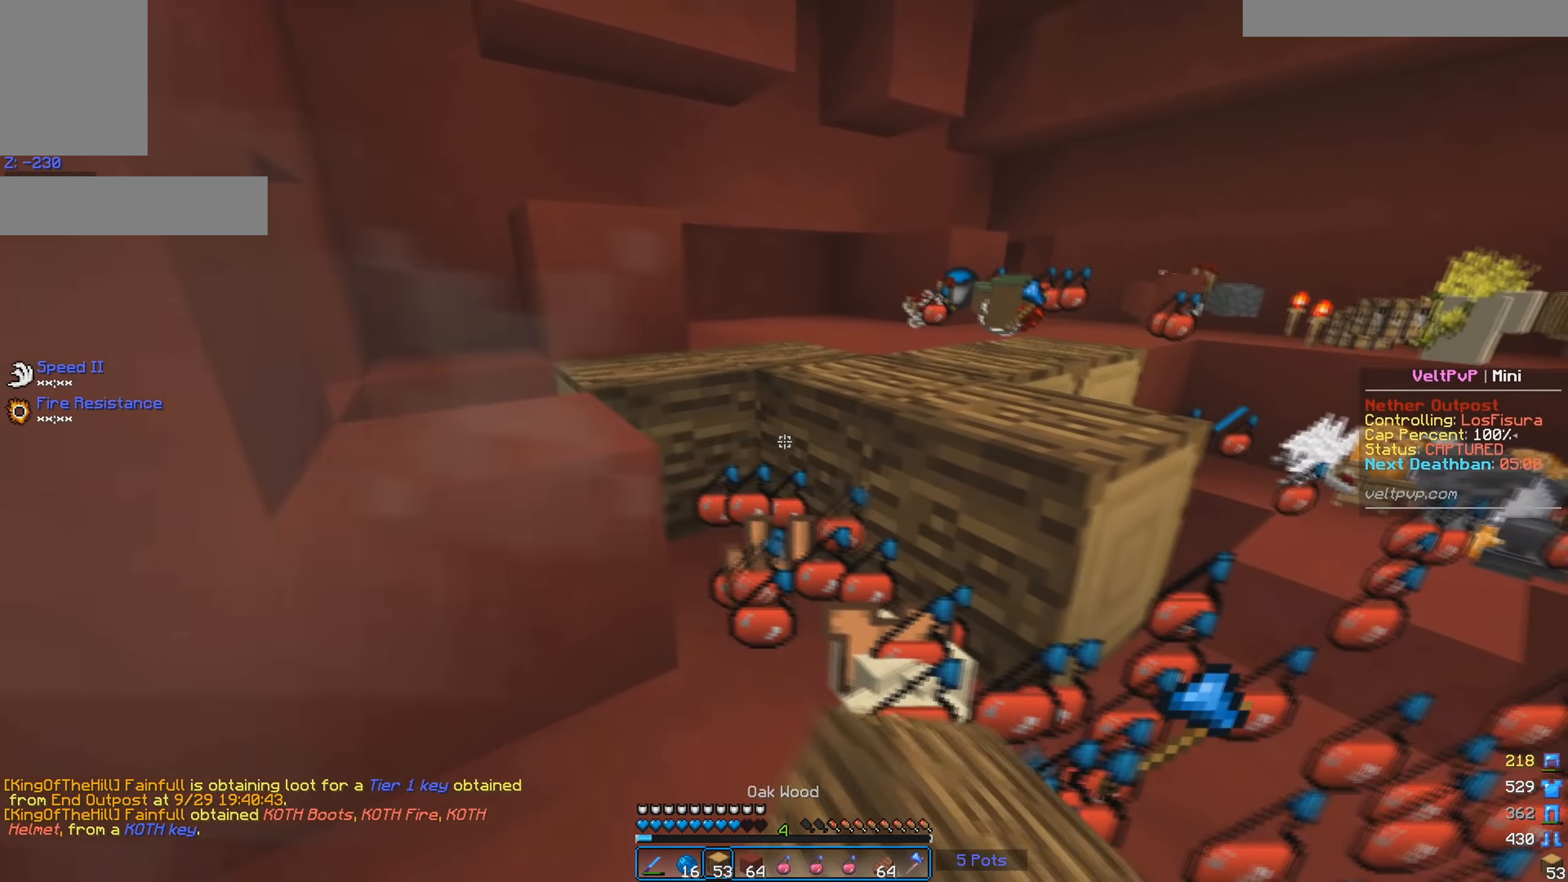
{"keys": ["a", "space", "w"], "mouse": ["right"], "events": [[100, "d", "up"], [333, "mouse_right", "up"], [333, "w", "down"], [366, "a", "down"], [400, "mouse_right", "down"], [466, "space", "down"]]}
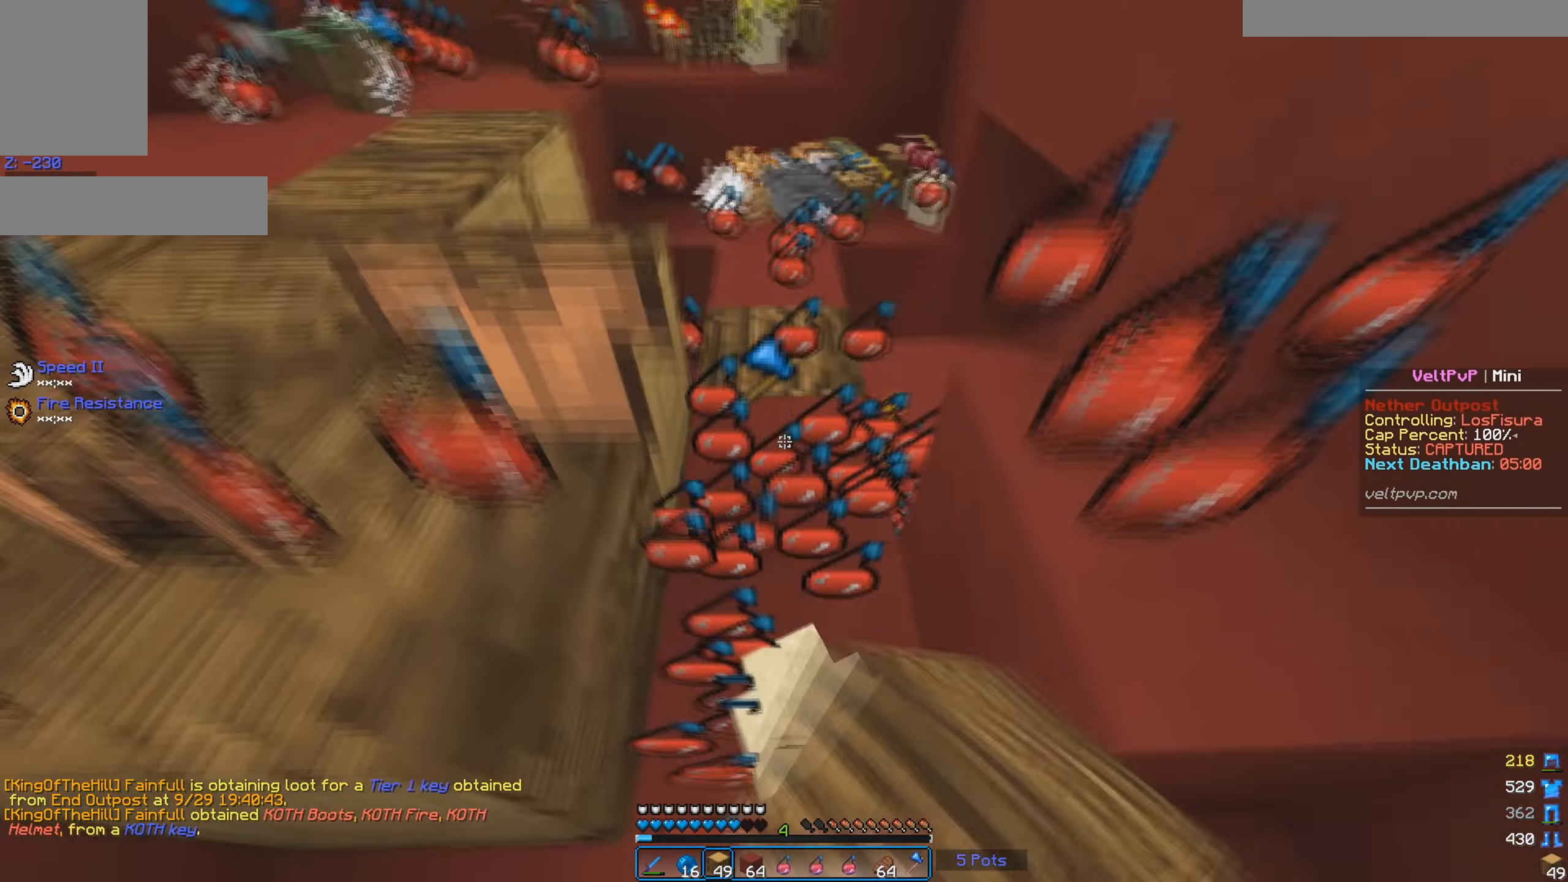
{"keys": ["w"], "mouse": [], "events": [[166, "space", "up"], [400, "mouse_right", "up"], [466, "a", "up"]]}
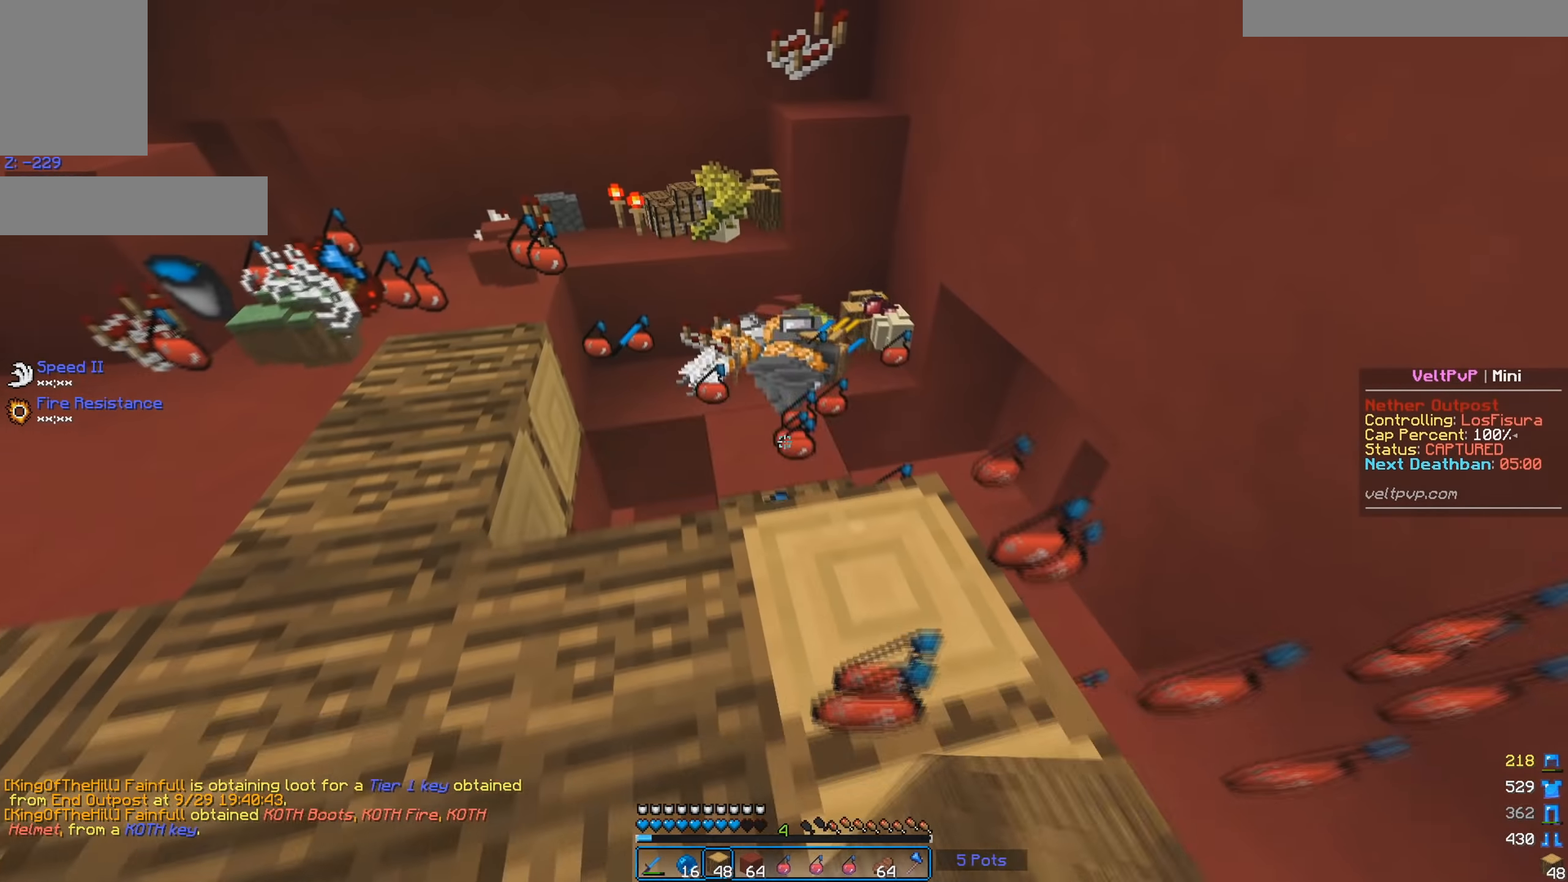
{"keys": ["a", "w"], "mouse": ["right"], "events": [[16, "mouse_right", "down"], [150, "a", "down"], [216, "w", "up"], [333, "mouse_right", "up"], [400, "w", "down"], [434, "mouse_right", "down"]]}
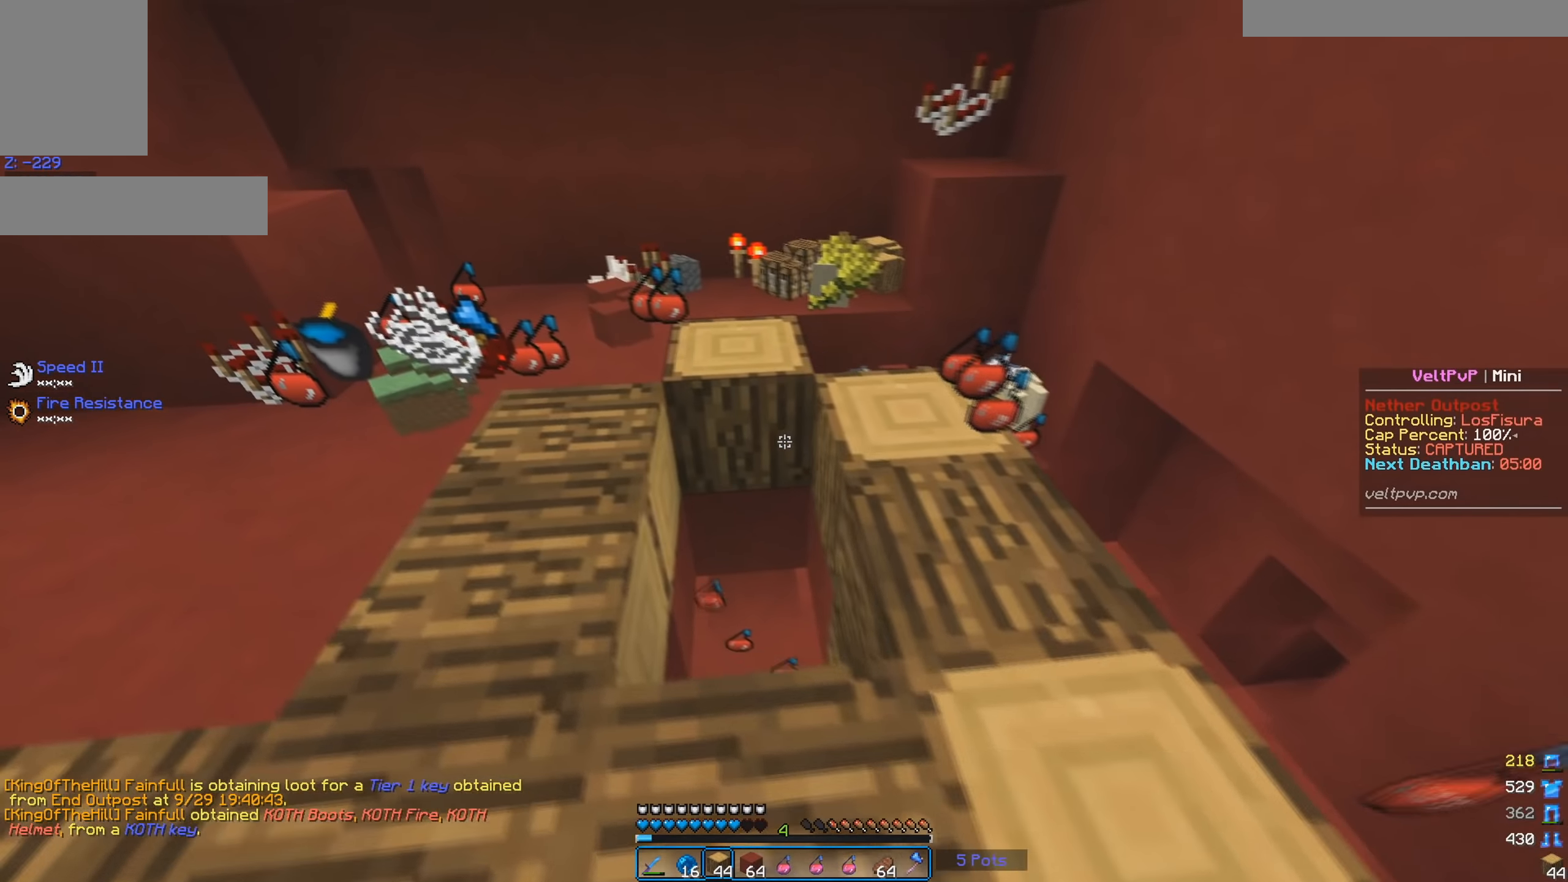
{"keys": [], "mouse": [], "events": [[50, "a", "up"], [184, "w", "up"], [284, "s", "down"], [434, "mouse_right", "up"], [450, "s", "up"]]}
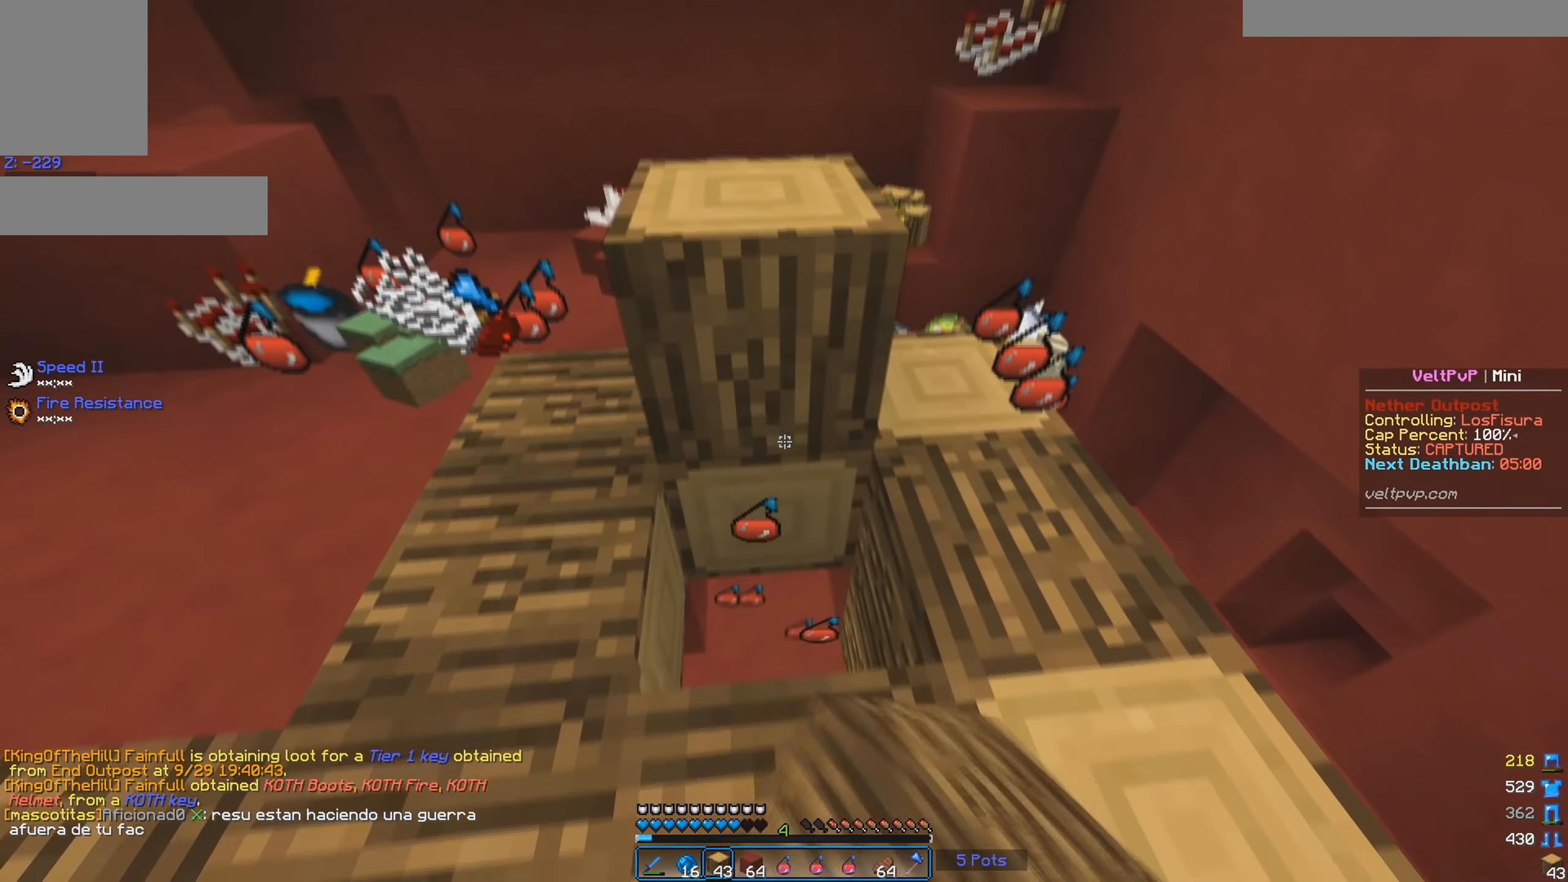
{"keys": ["d", "w"], "mouse": [], "events": [[17, "w", "down"], [100, "mouse_right", "down"], [200, "d", "down"], [250, "mouse_right", "up"], [367, "mouse_right", "down"], [417, "d", "up"], [484, "d", "down"], [500, "mouse_right", "up"]]}
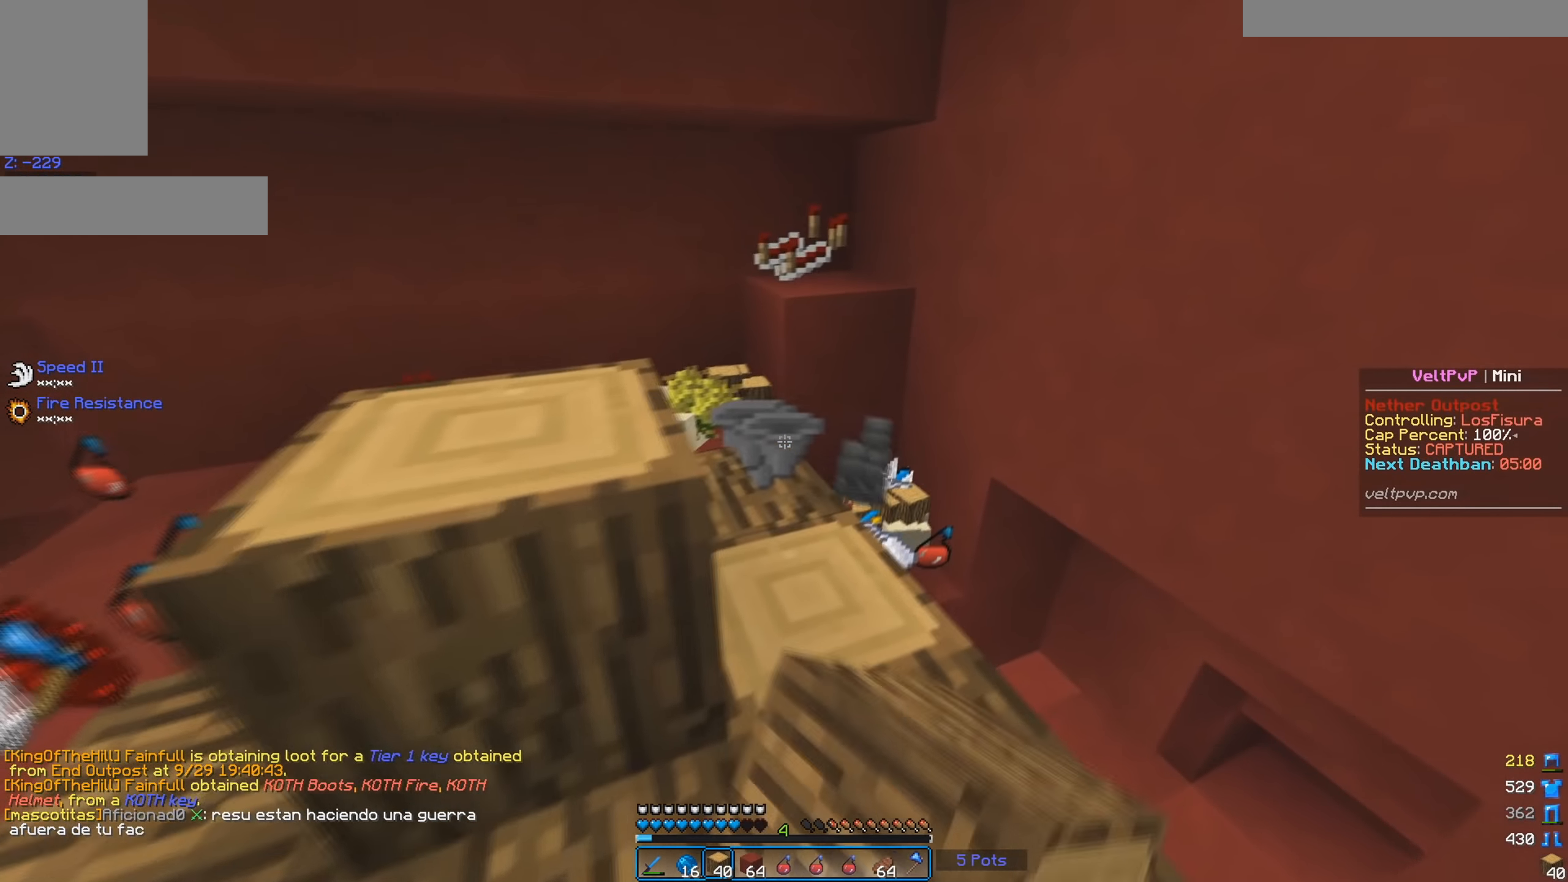
{"keys": ["s"], "mouse": ["right"], "events": [[50, "w", "up"], [150, "d", "up"], [267, "d", "down"], [267, "mouse_right", "down"], [350, "s", "down"], [384, "mouse_right", "up"], [417, "d", "up"], [434, "mouse_right", "down"]]}
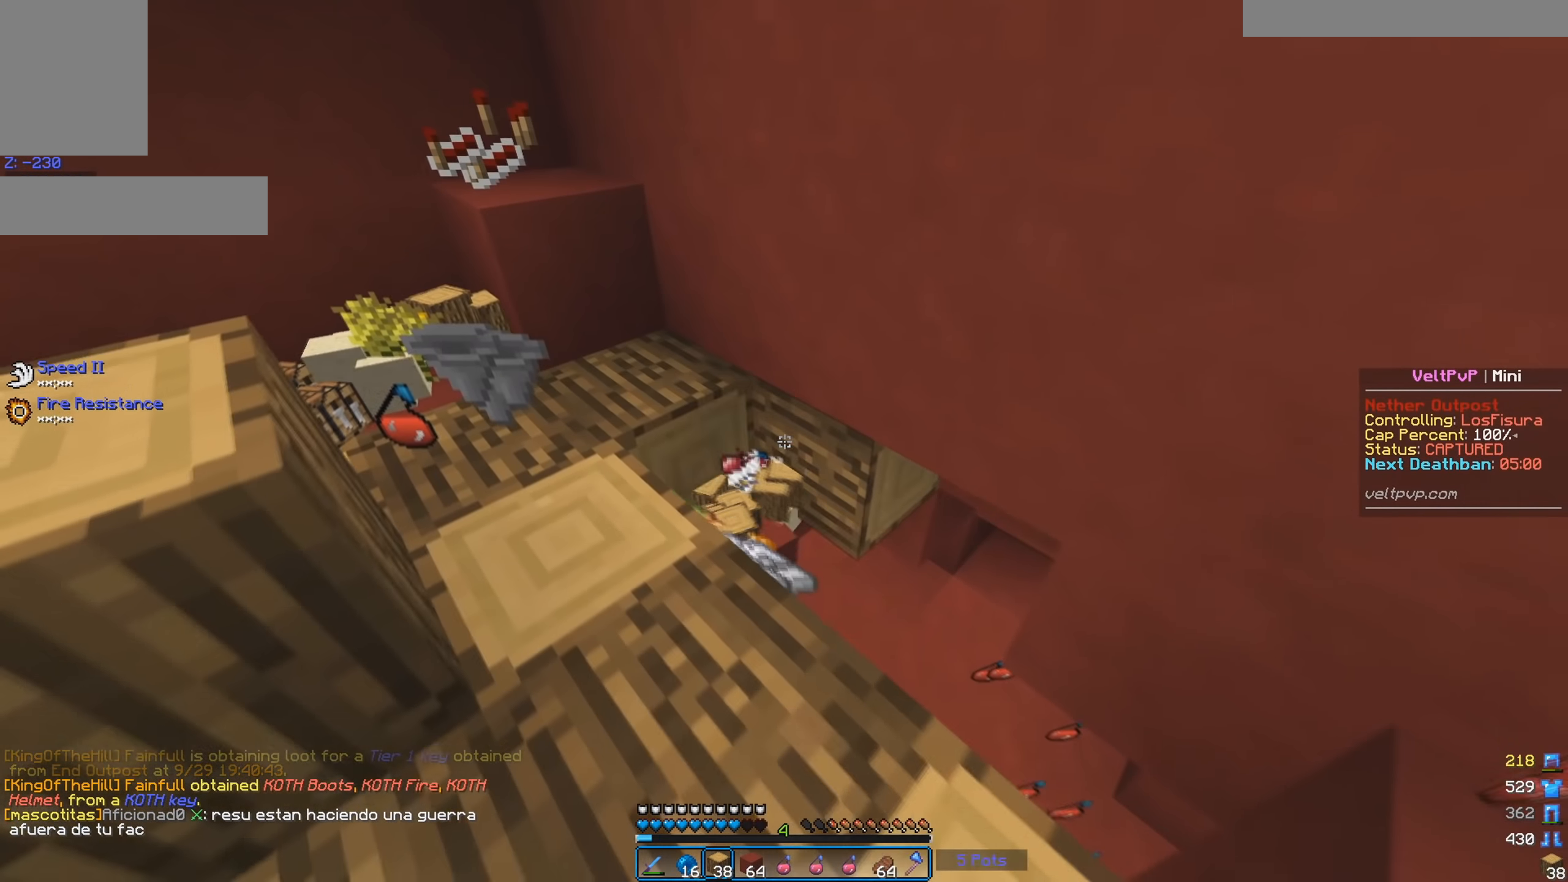
{"keys": ["d", "s"], "mouse": ["right"], "events": [[67, "d", "down"], [84, "mouse_right", "up"], [234, "mouse_right", "down"], [350, "mouse_right", "up"], [417, "mouse_right", "down"]]}
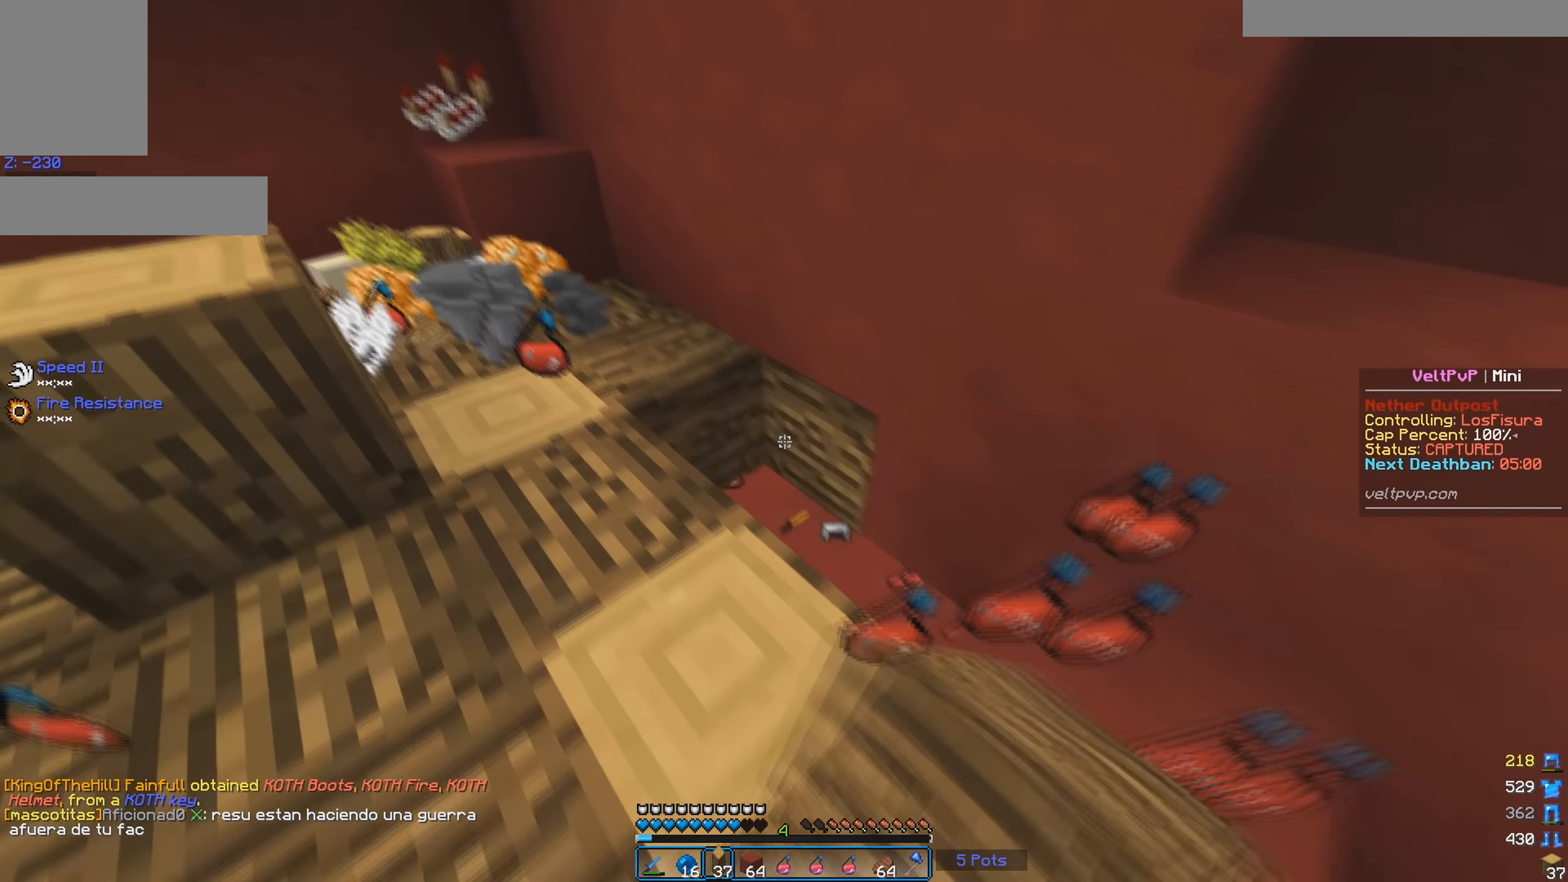
{"keys": ["w"], "mouse": [], "events": [[17, "mouse_right", "up"], [67, "mouse_right", "down"], [184, "mouse_right", "up"], [217, "s", "up"], [284, "d", "up"], [334, "mouse_right", "down"], [500, "mouse_right", "up"], [500, "w", "down"]]}
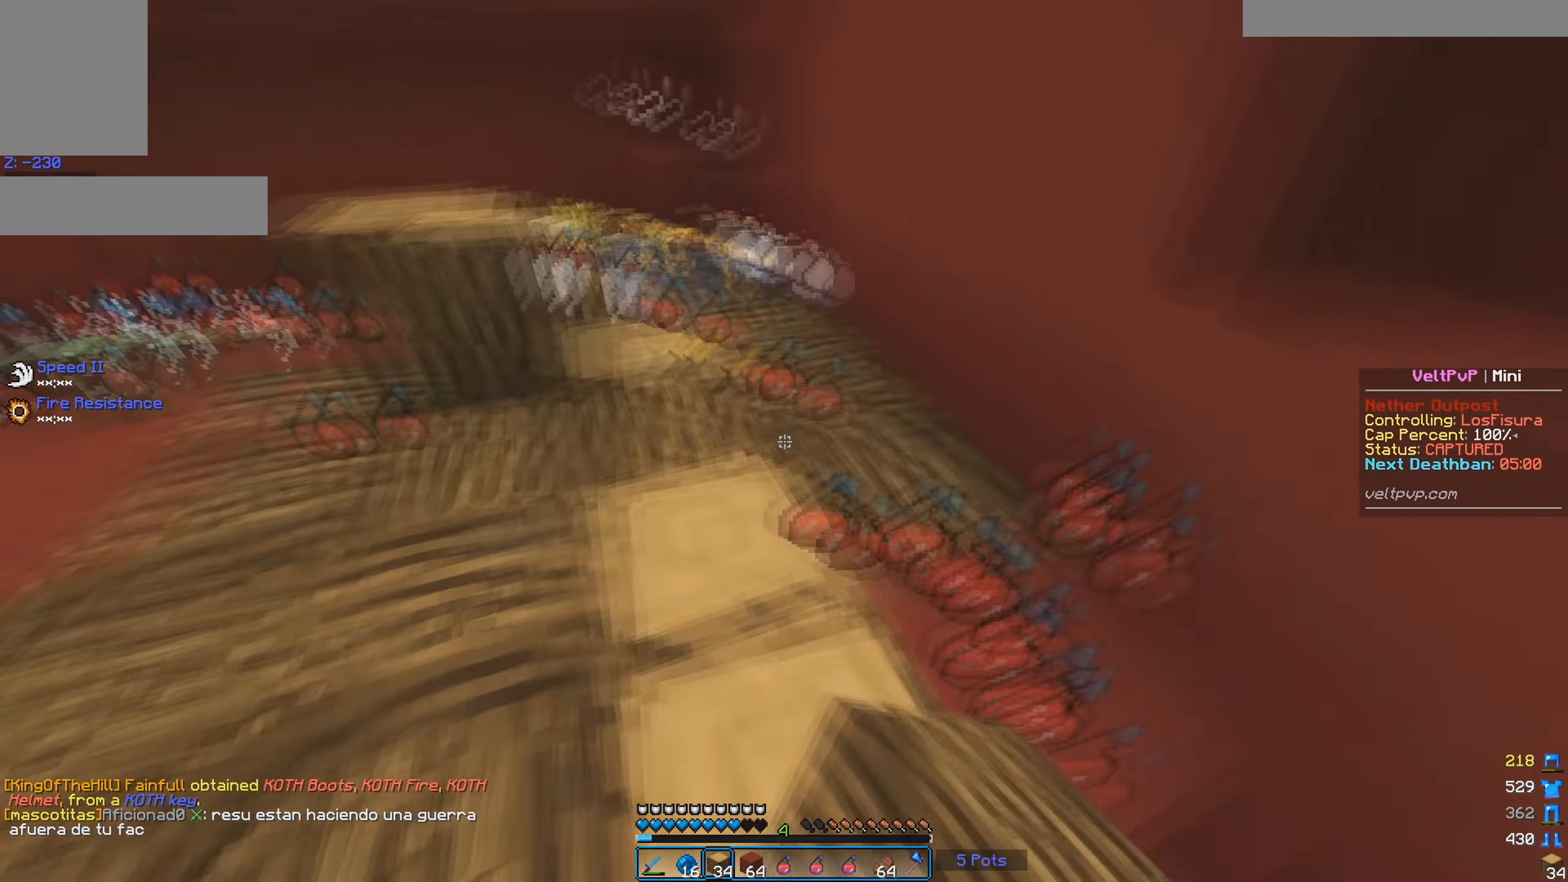
{"keys": [], "mouse": [], "events": [[350, "w", "up"]]}